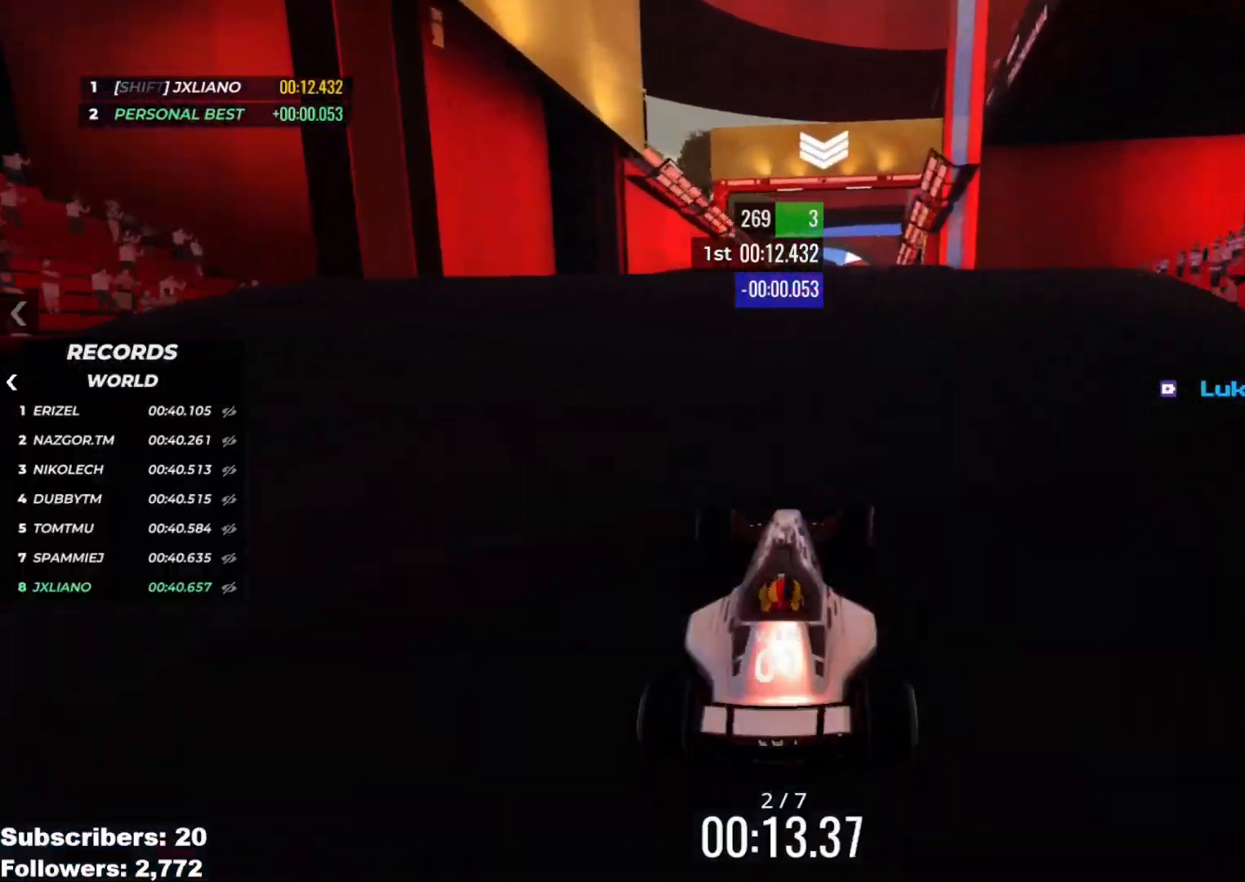
Gameplay with keyboard; each line is a JSON object with the keys held at the frame after it. "events" lists presses ("down") and releases ("up") of "down", "left", "right" and "up" between this image and that frame as [ms after this image, input, new state], when the widget could be followed in between. No other keys are recorded. Mouse input is not recorded.
{"keys": ["up"], "events": [[116, "left", "down"], [150, "left", "up"]]}
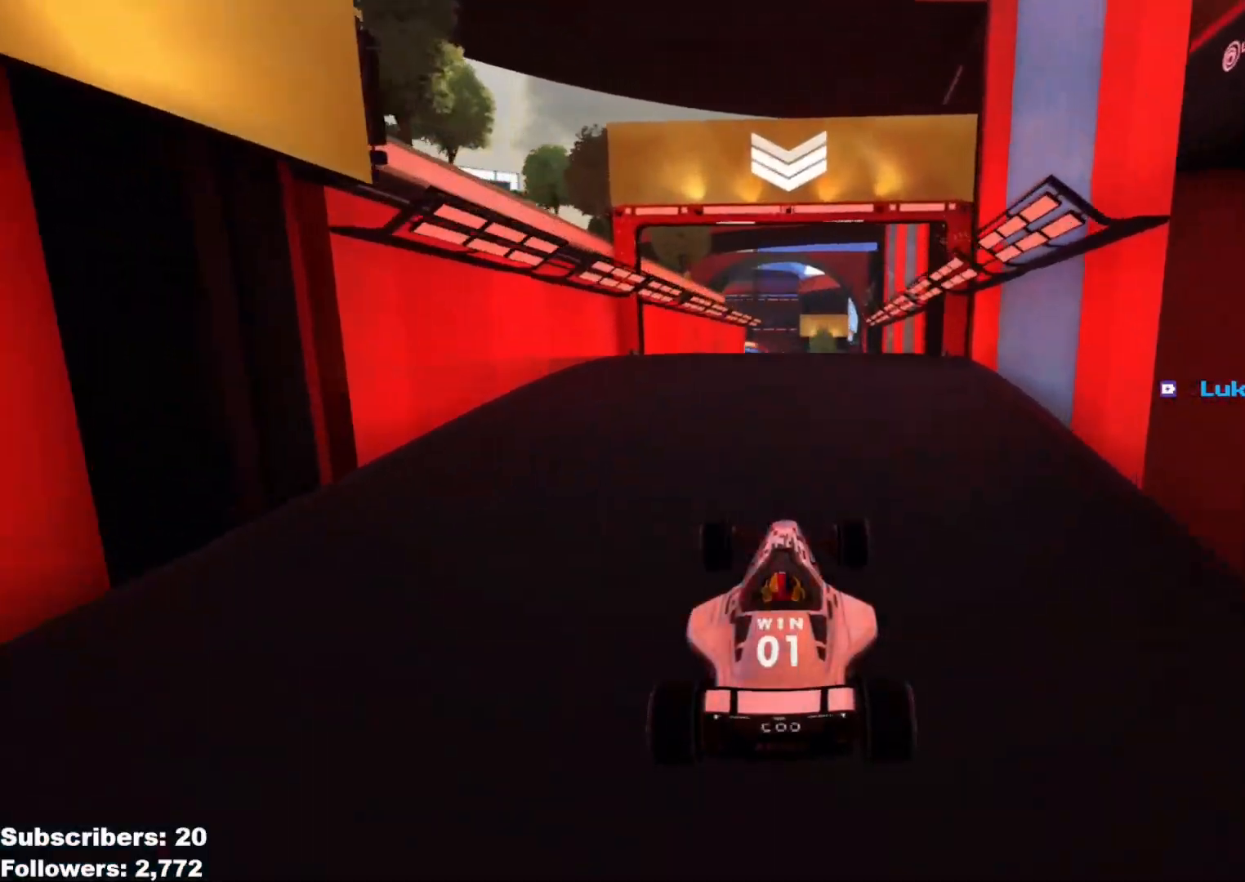
{"keys": ["left", "up"], "events": [[184, "left", "down"]]}
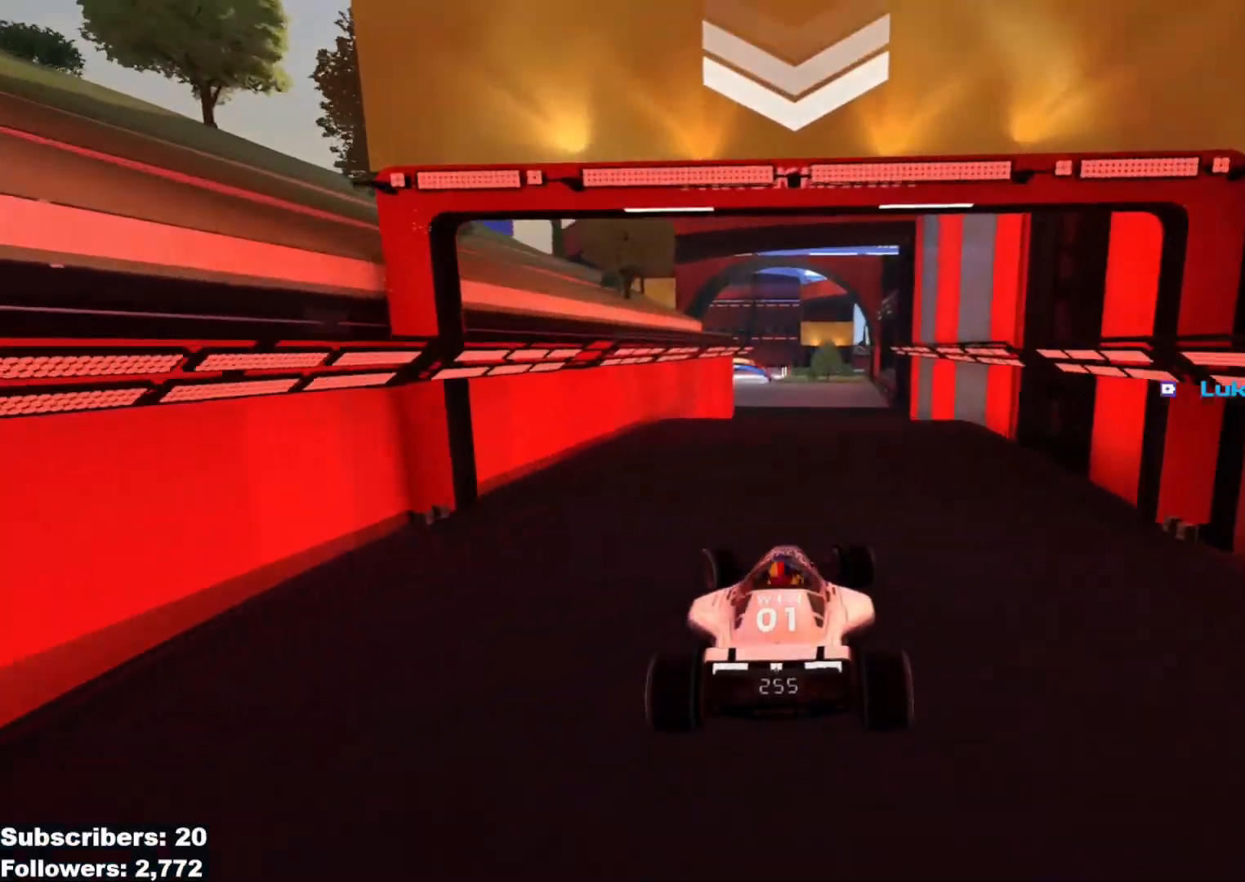
{"keys": ["left", "up"], "events": [[83, "left", "up"], [383, "left", "down"]]}
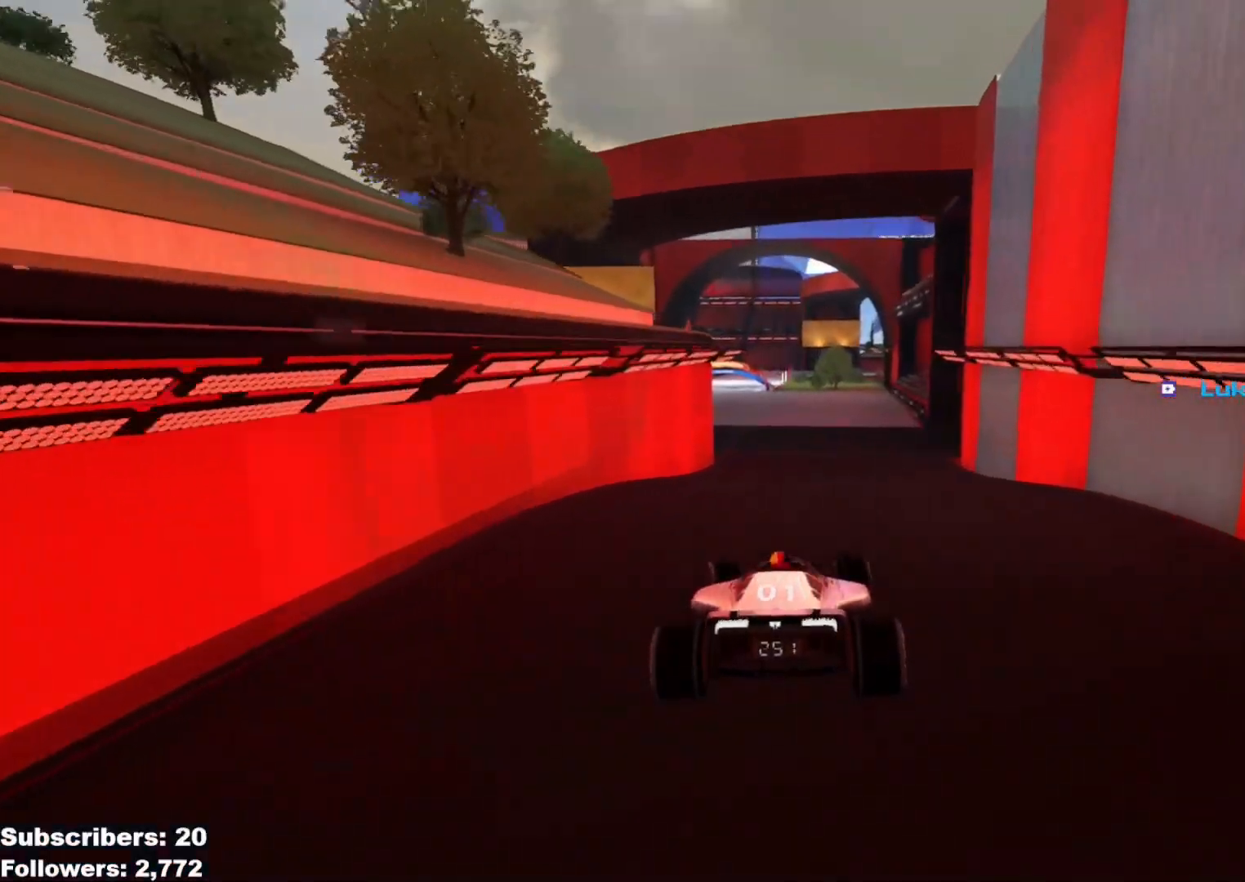
{"keys": ["left", "up"], "events": []}
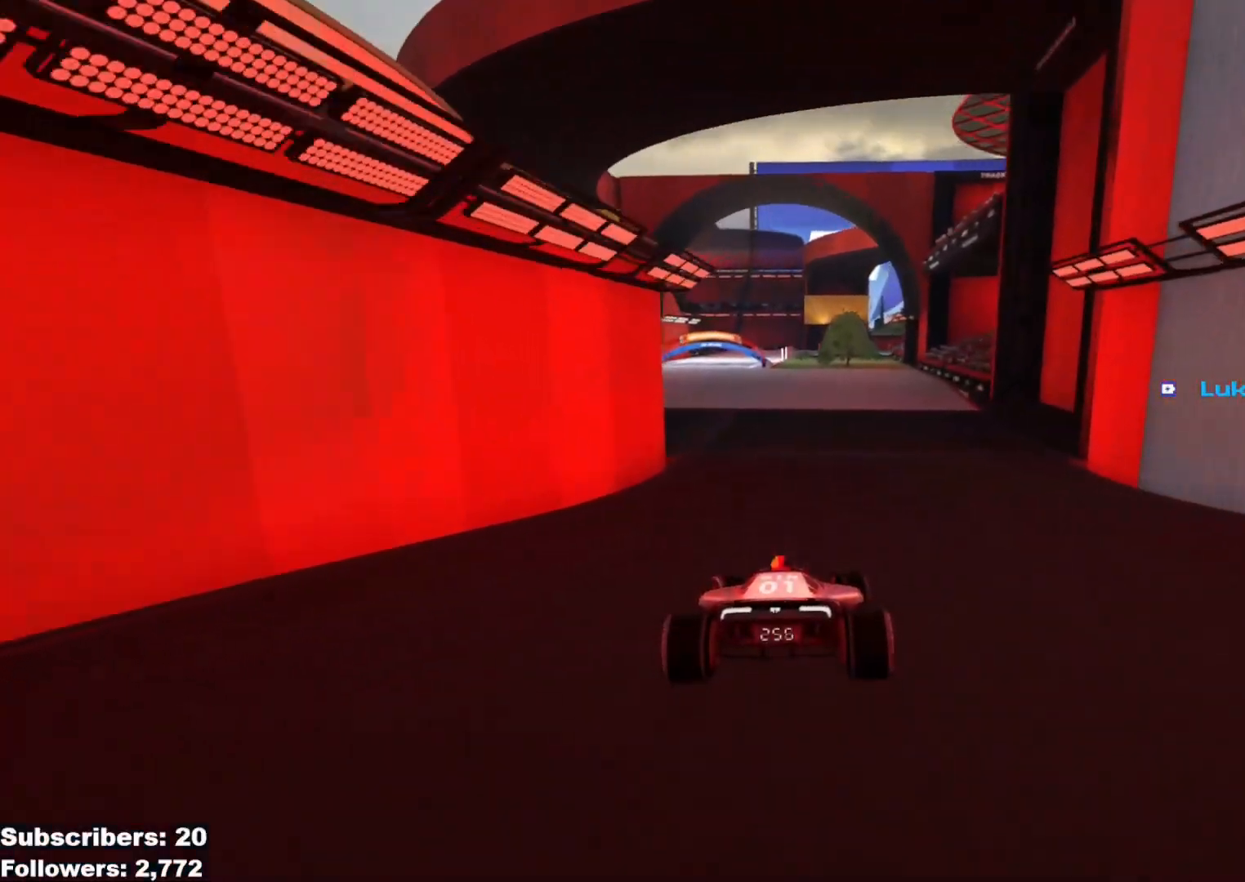
{"keys": ["up"], "events": [[467, "left", "up"]]}
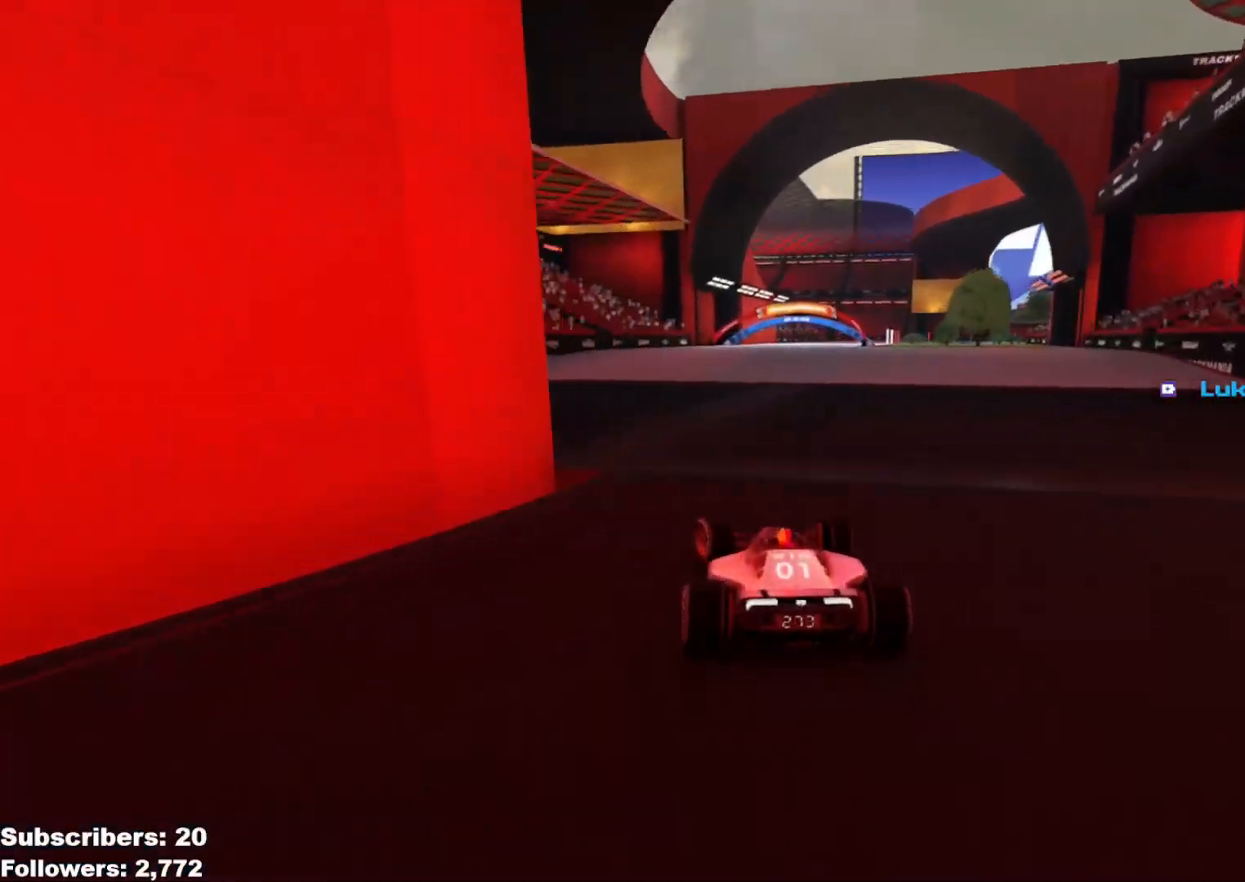
{"keys": ["up"], "events": [[150, "right", "down"], [367, "right", "up"]]}
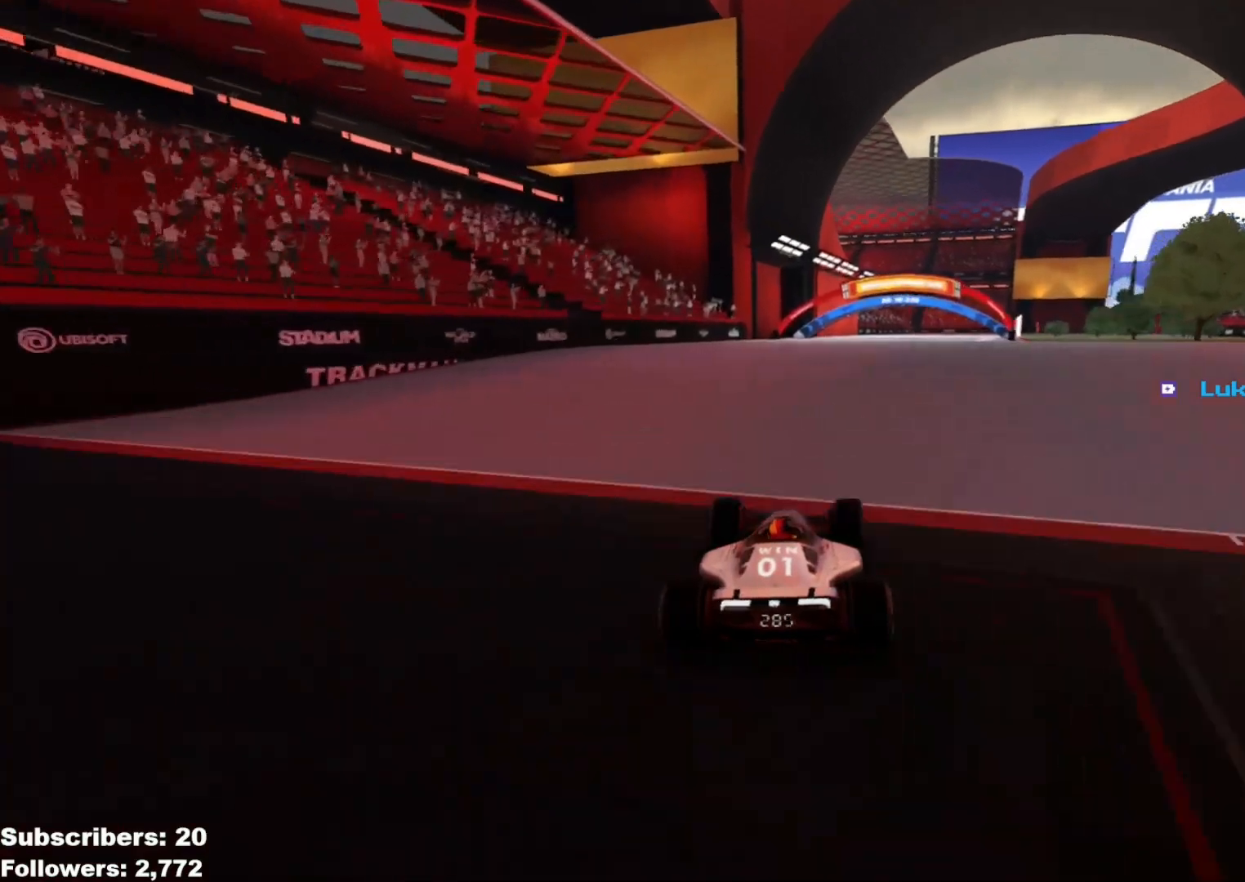
{"keys": ["right", "up"], "events": [[450, "right", "down"]]}
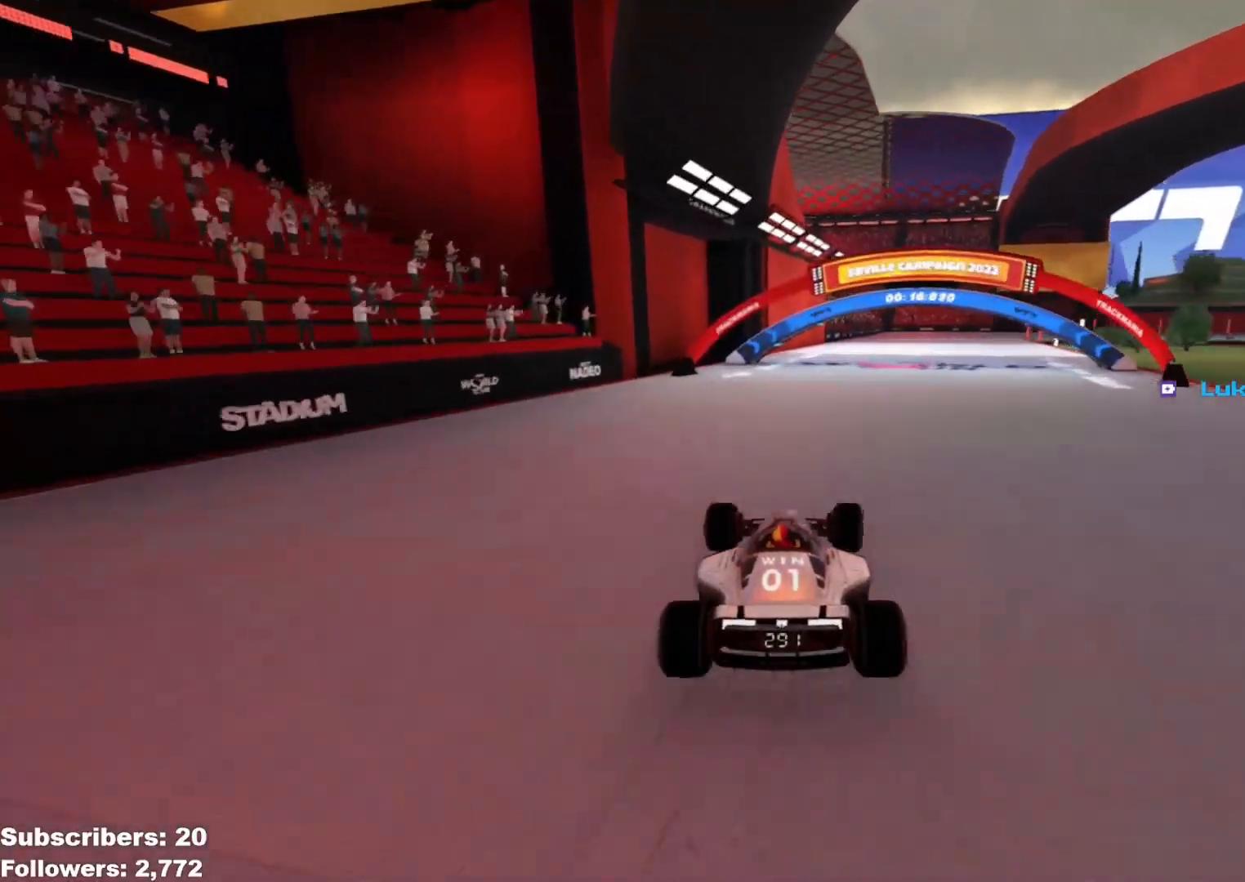
{"keys": ["right", "up"], "events": []}
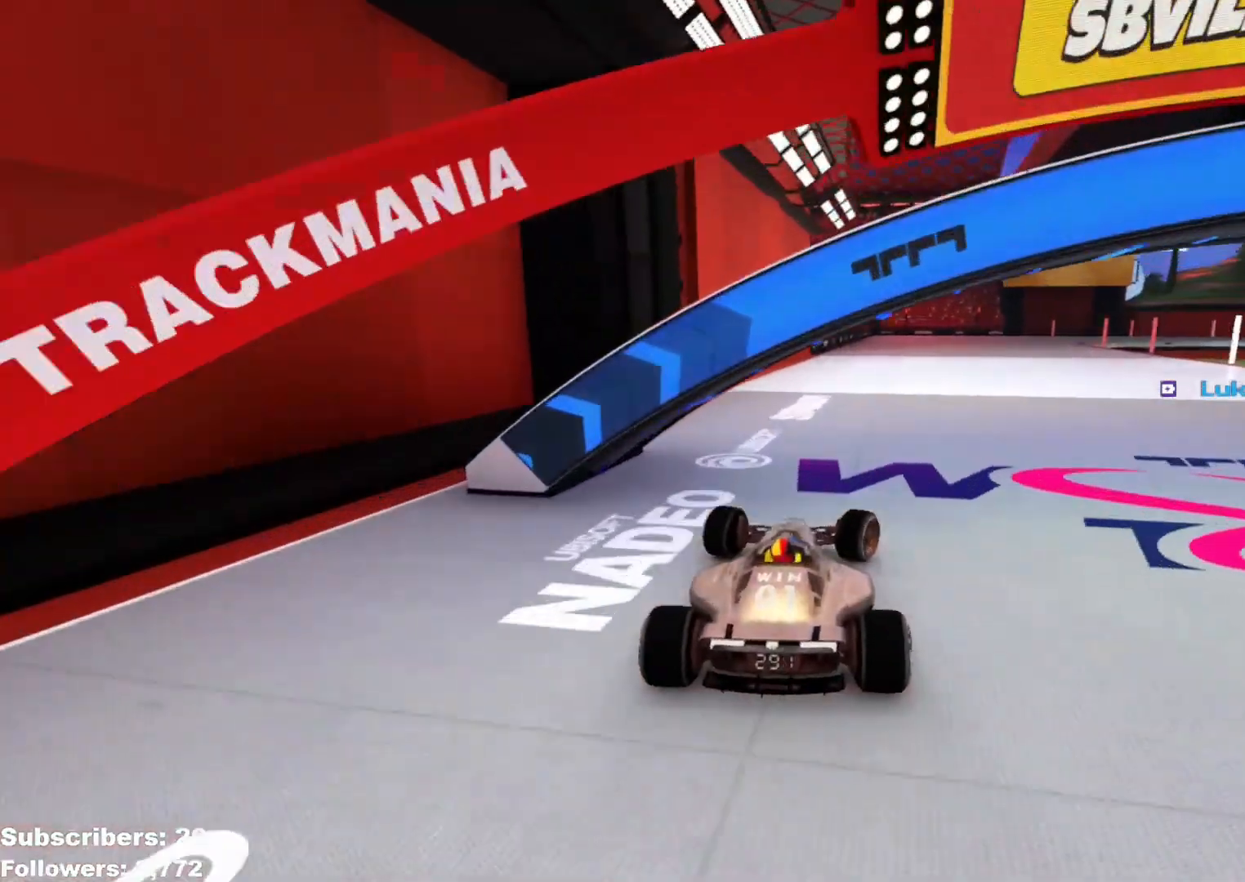
{"keys": ["up"], "events": [[33, "right", "up"], [100, "right", "down"], [283, "right", "up"]]}
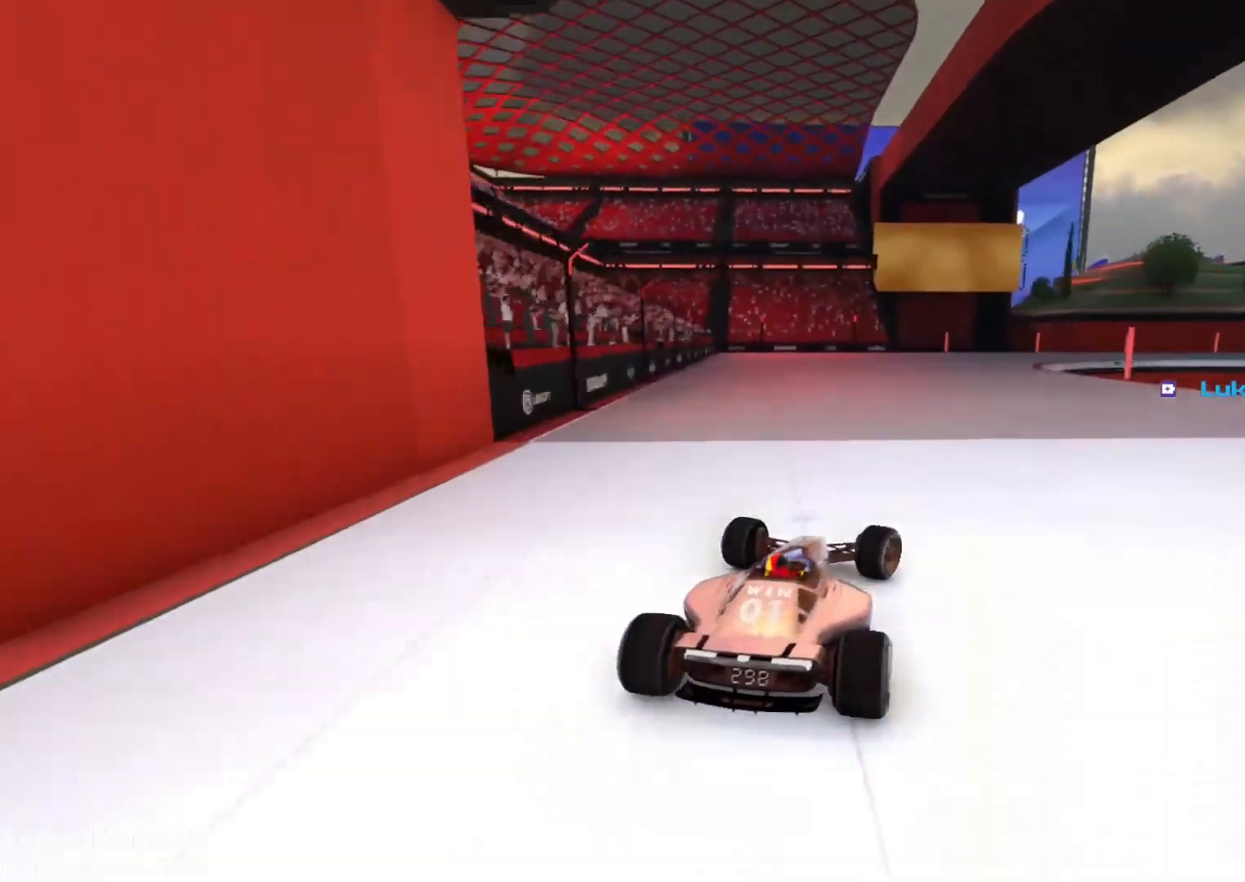
{"keys": ["right", "up"], "events": [[200, "right", "down"]]}
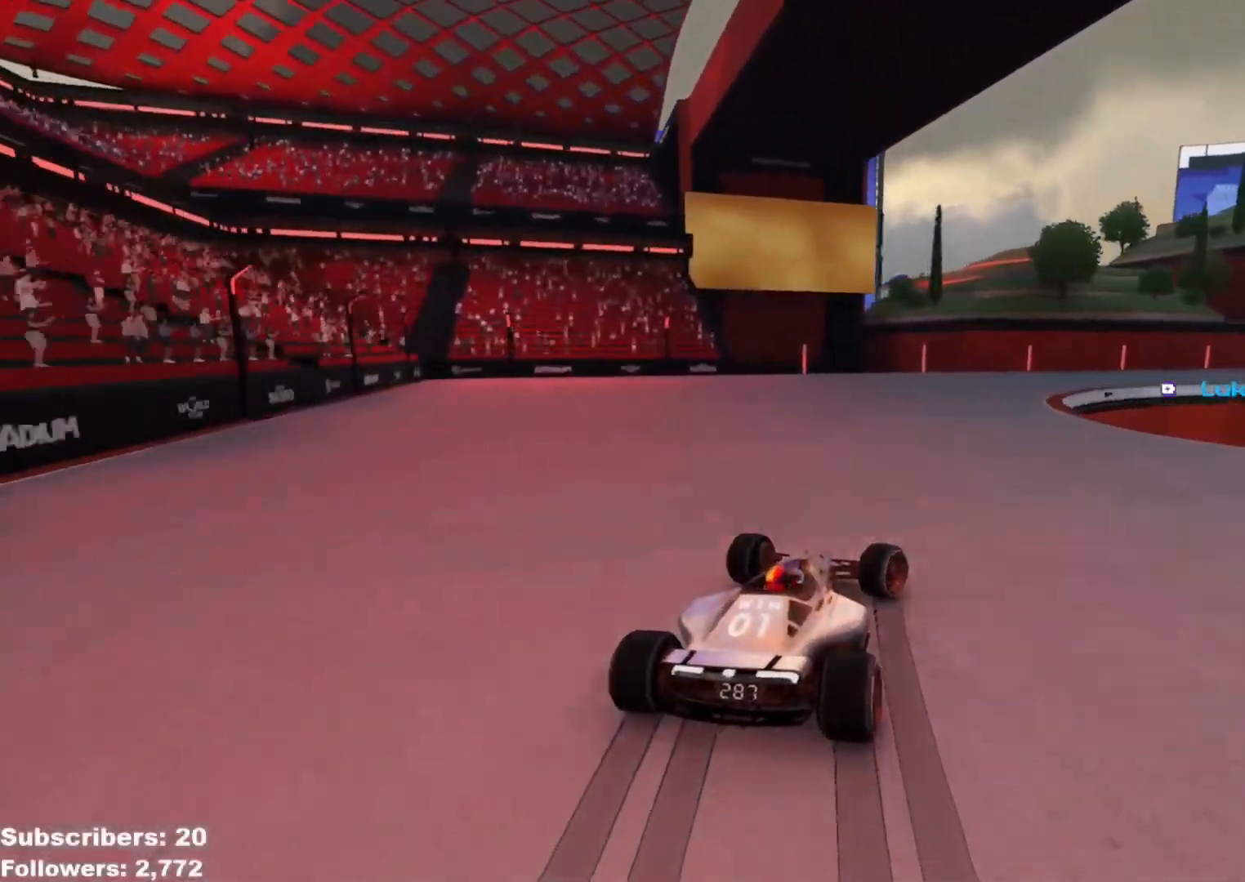
{"keys": ["right", "up"], "events": [[233, "up", "up"], [283, "up", "down"]]}
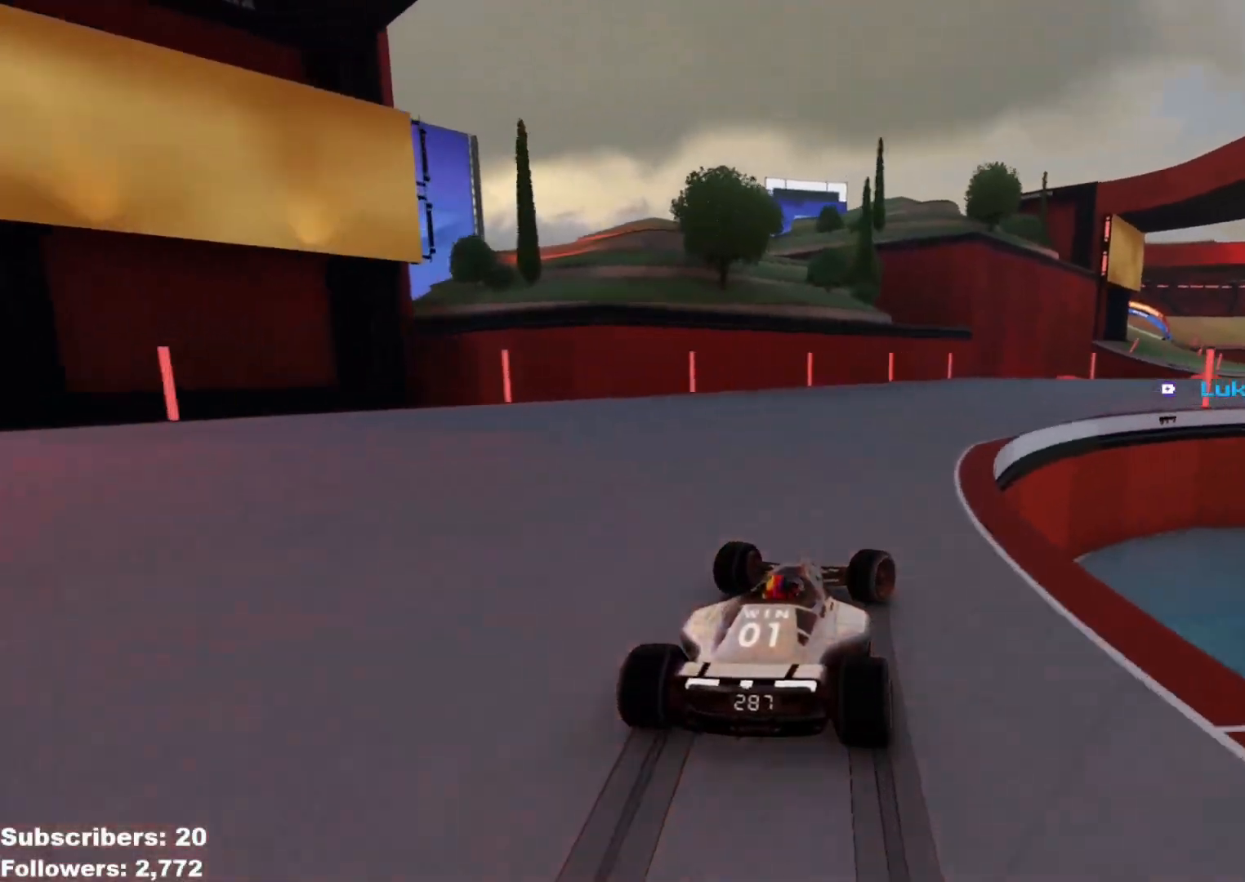
{"keys": ["right", "up"], "events": []}
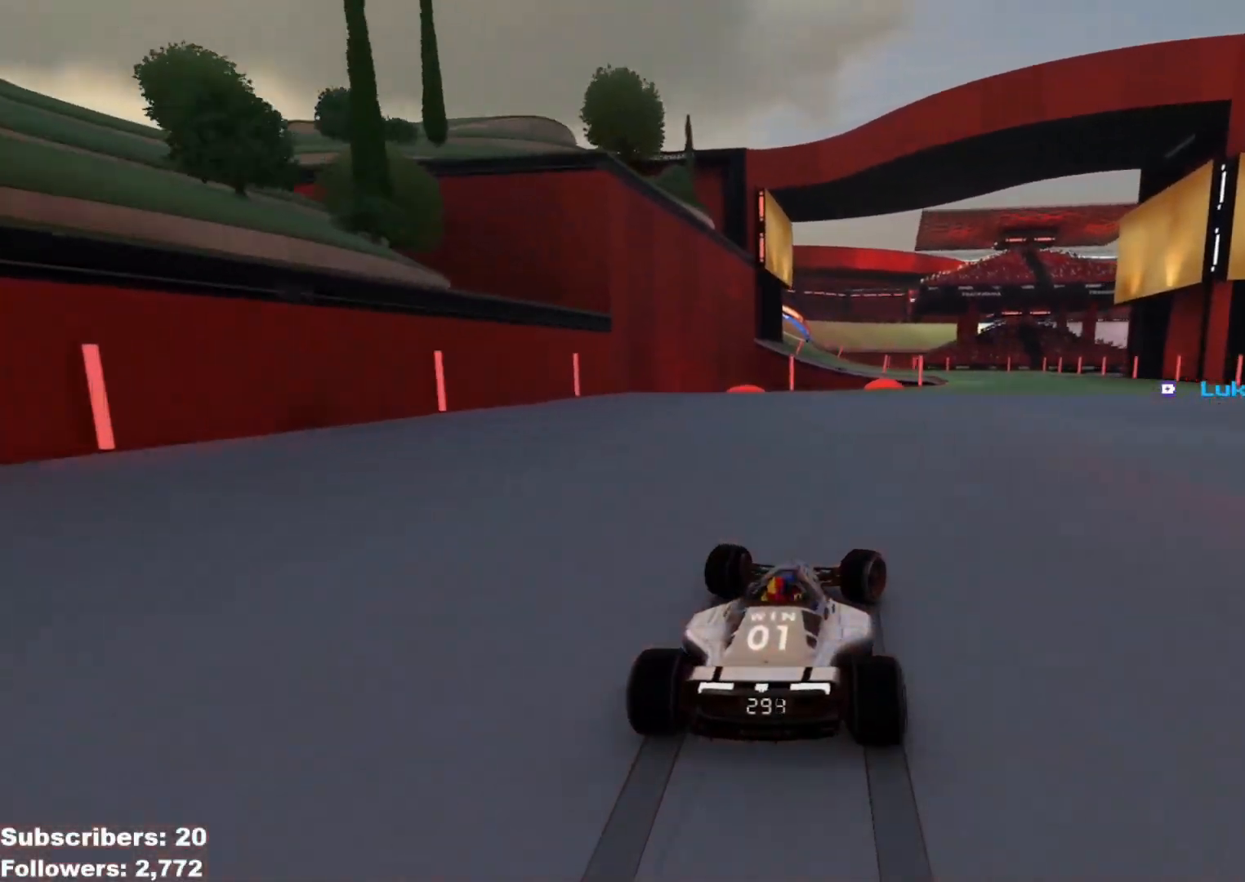
{"keys": ["left", "up"], "events": [[250, "right", "up"], [367, "left", "down"]]}
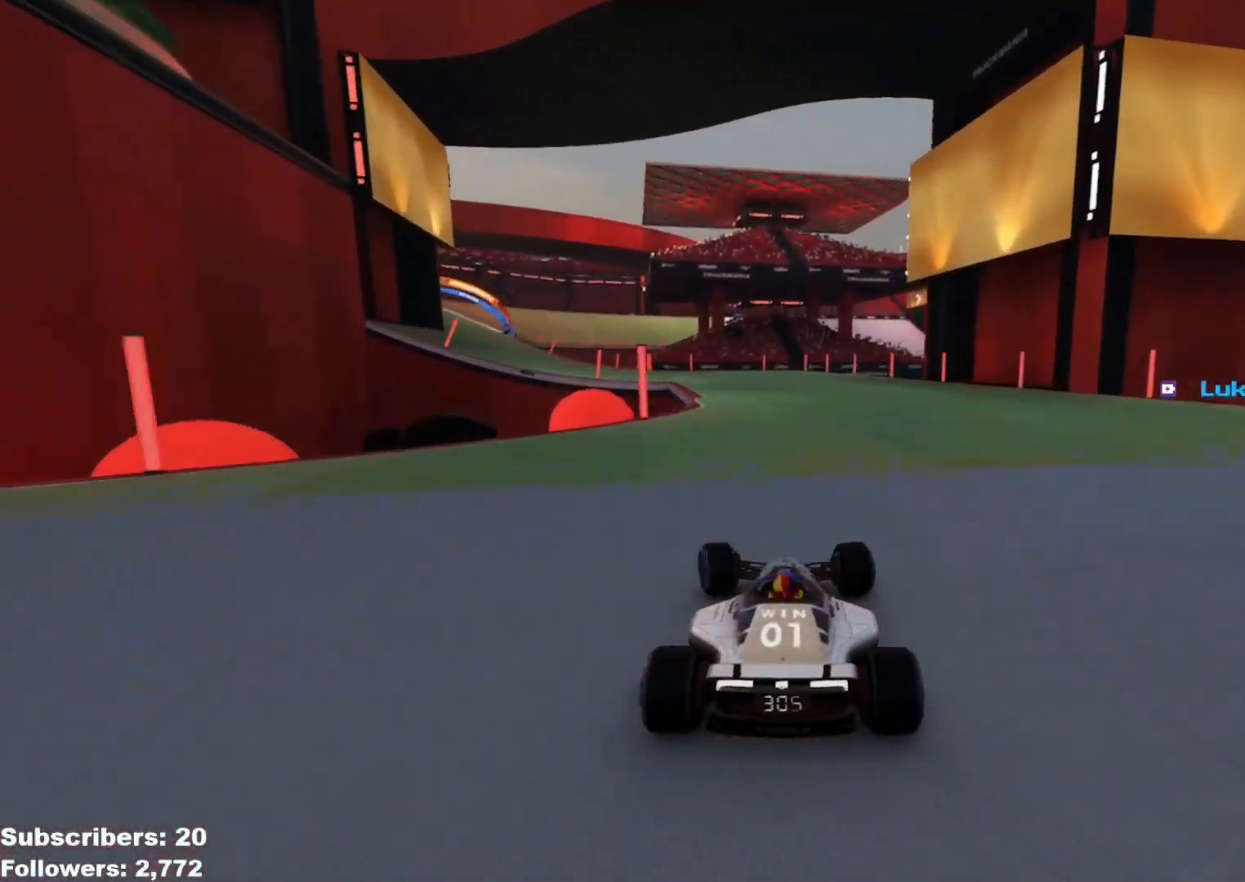
{"keys": ["left", "up"], "events": []}
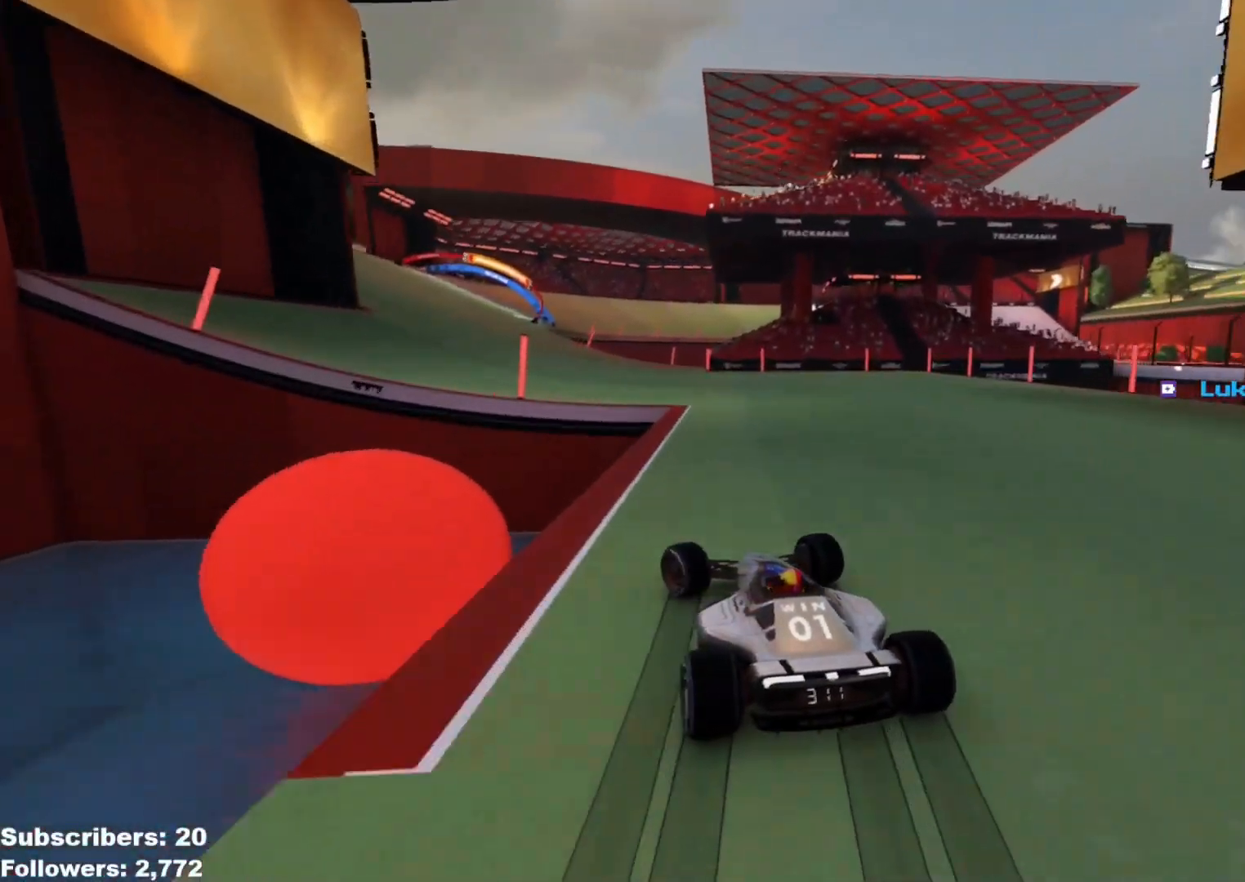
{"keys": ["left", "up"], "events": []}
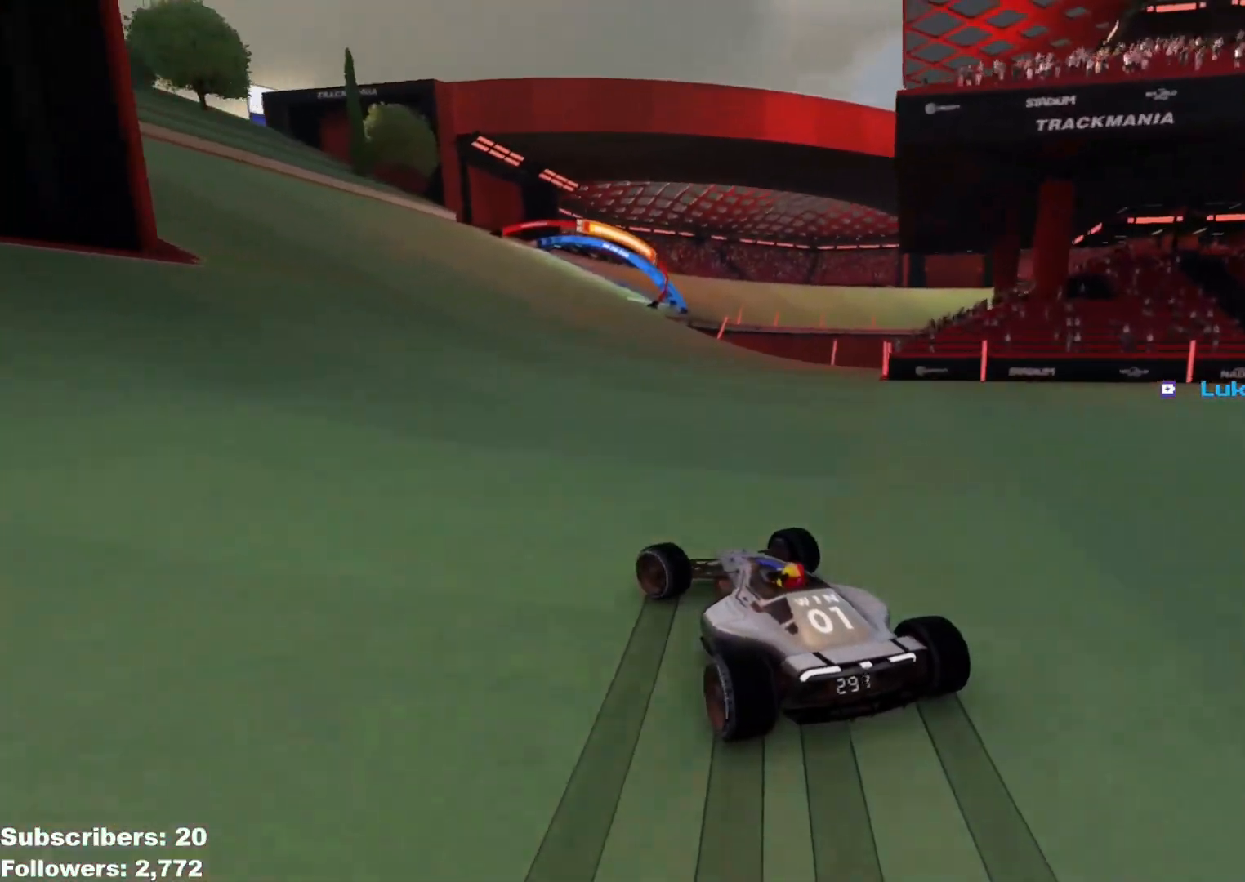
{"keys": ["right", "up"], "events": [[67, "left", "up"], [234, "right", "down"]]}
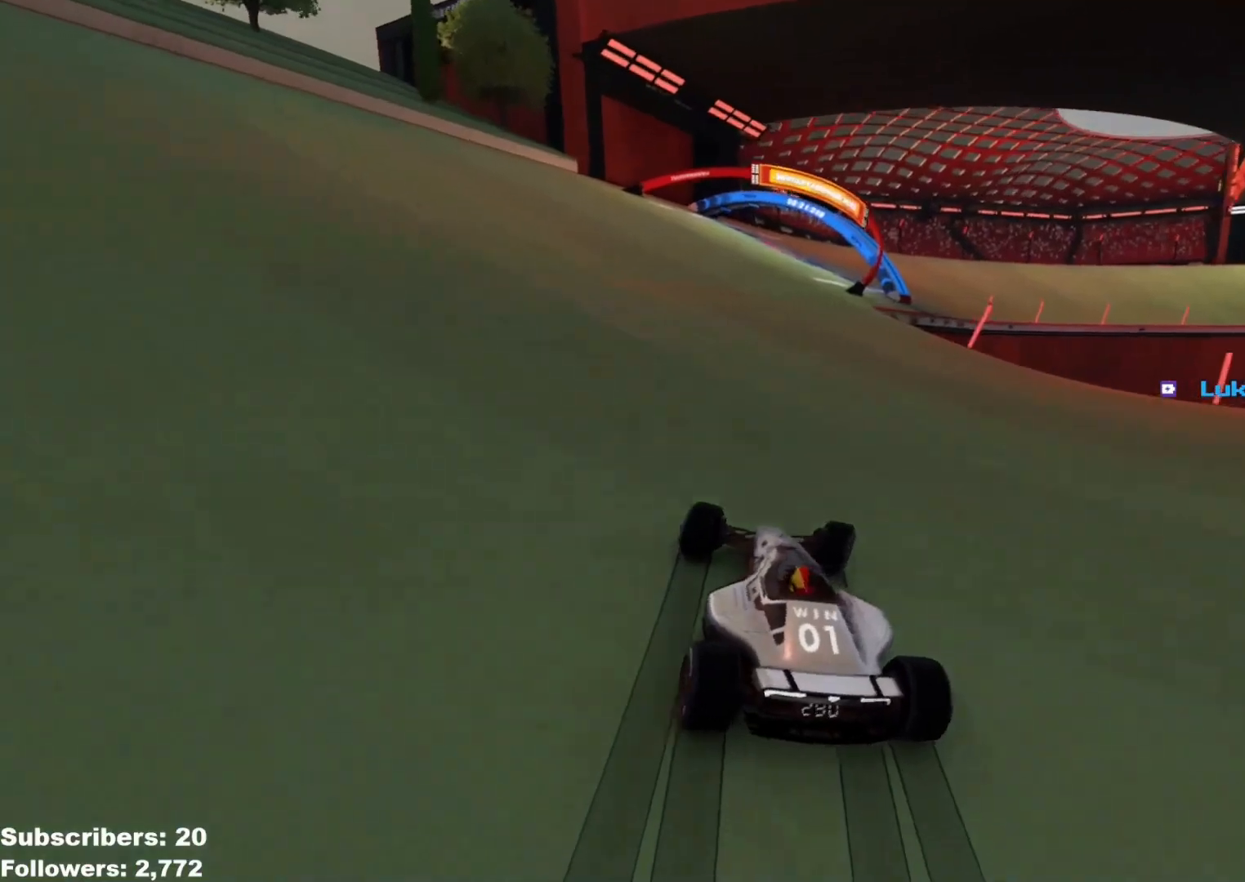
{"keys": ["right", "up"], "events": []}
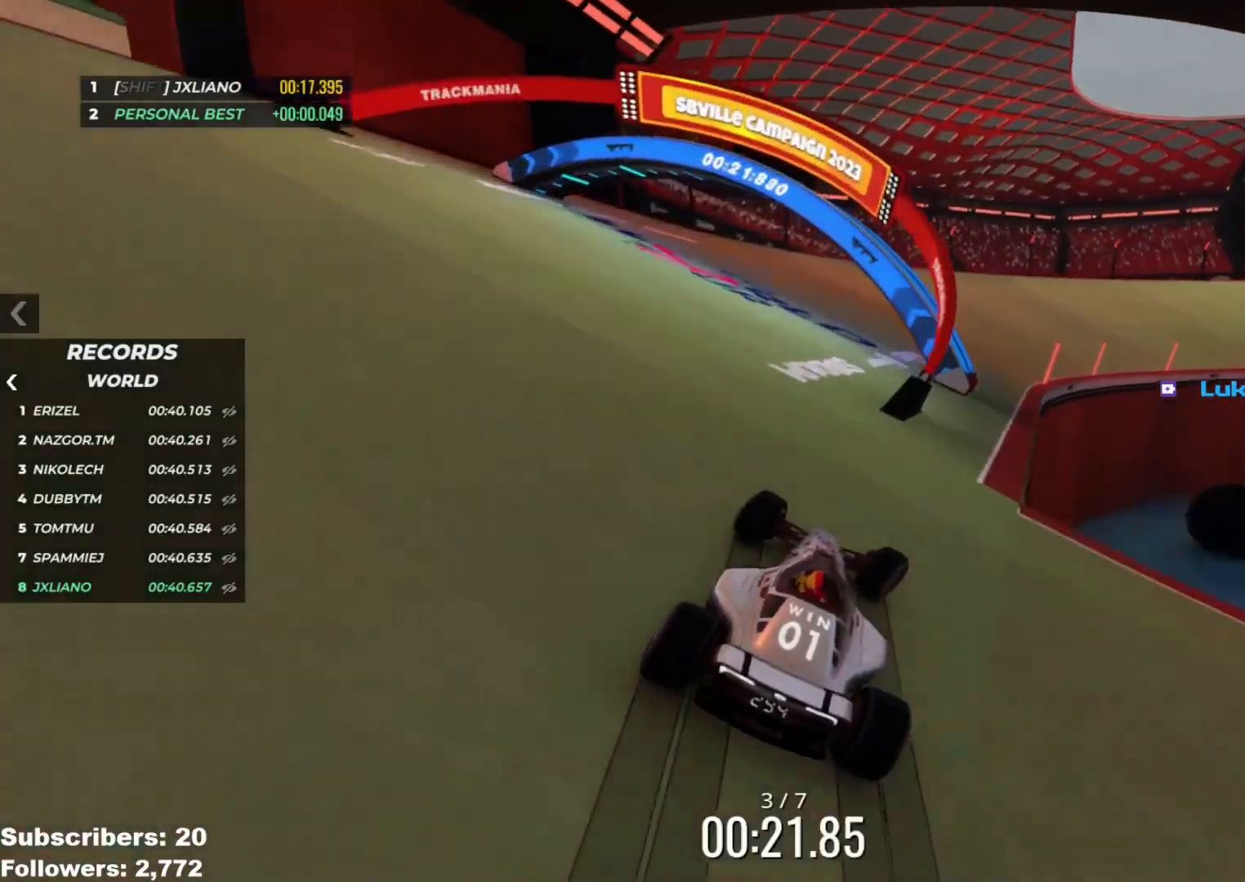
{"keys": ["right", "up"], "events": []}
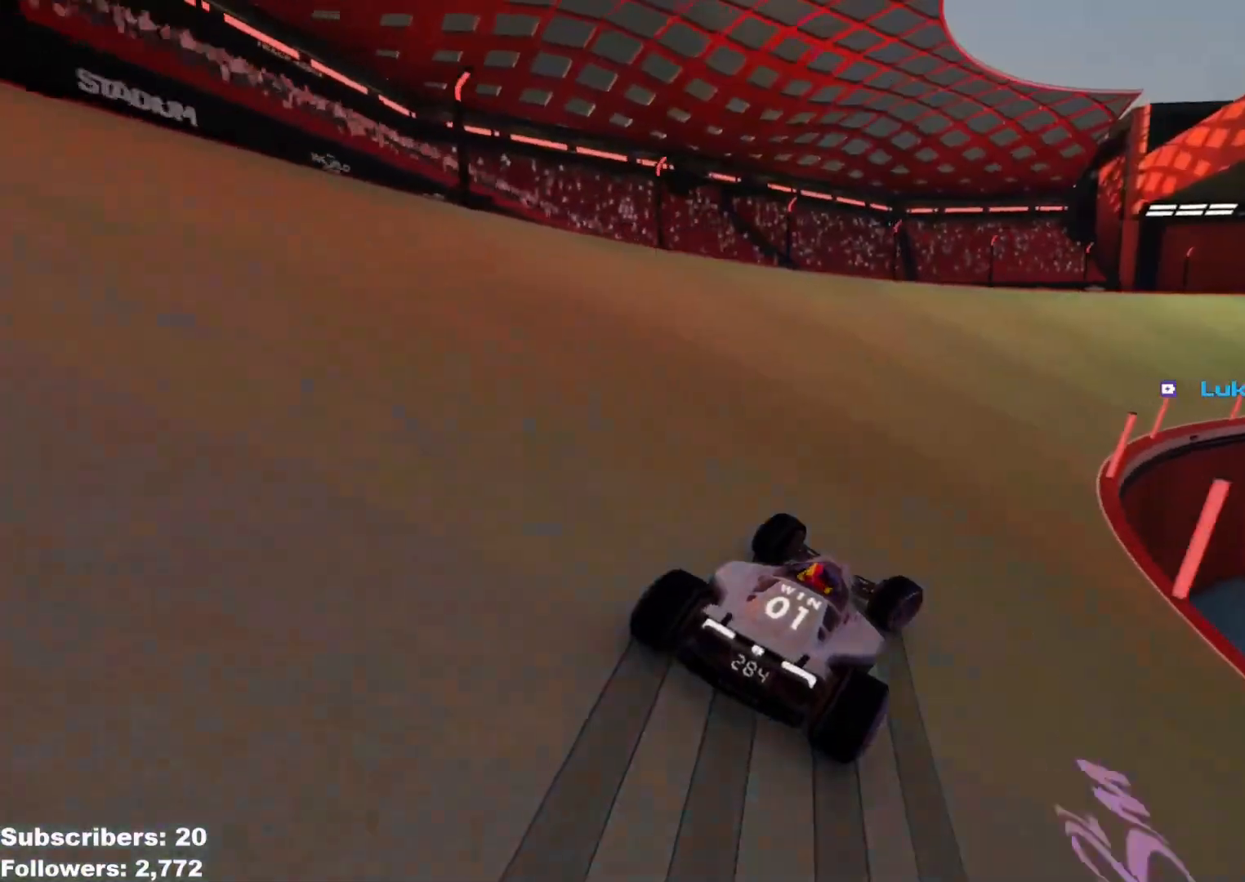
{"keys": ["right", "up"], "events": [[333, "right", "up"], [367, "right", "down"]]}
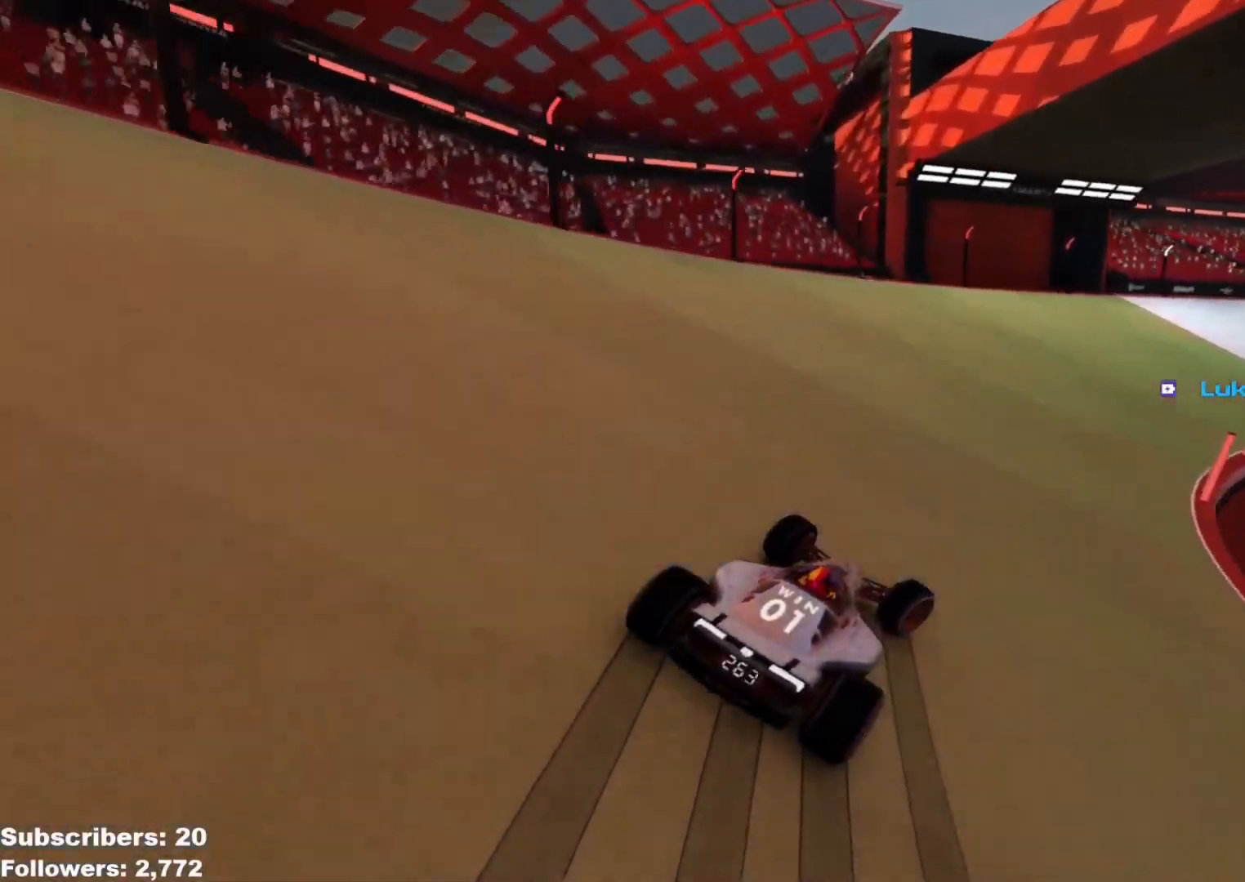
{"keys": ["right", "up"], "events": [[33, "right", "up"], [83, "right", "down"], [283, "right", "up"], [317, "right", "down"]]}
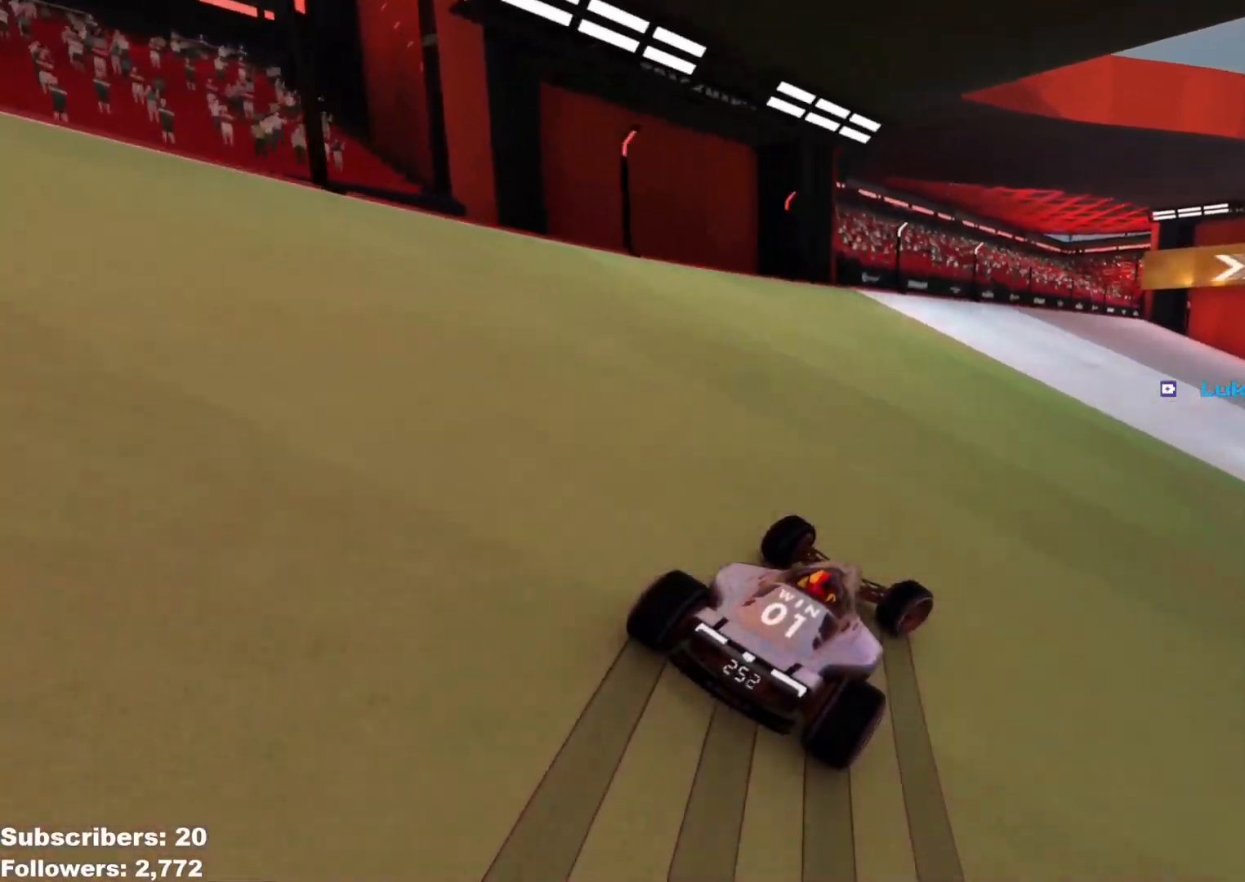
{"keys": ["right", "up"], "events": [[67, "right", "up"], [133, "right", "down"], [234, "right", "up"], [317, "right", "down"], [400, "right", "up"], [501, "right", "down"]]}
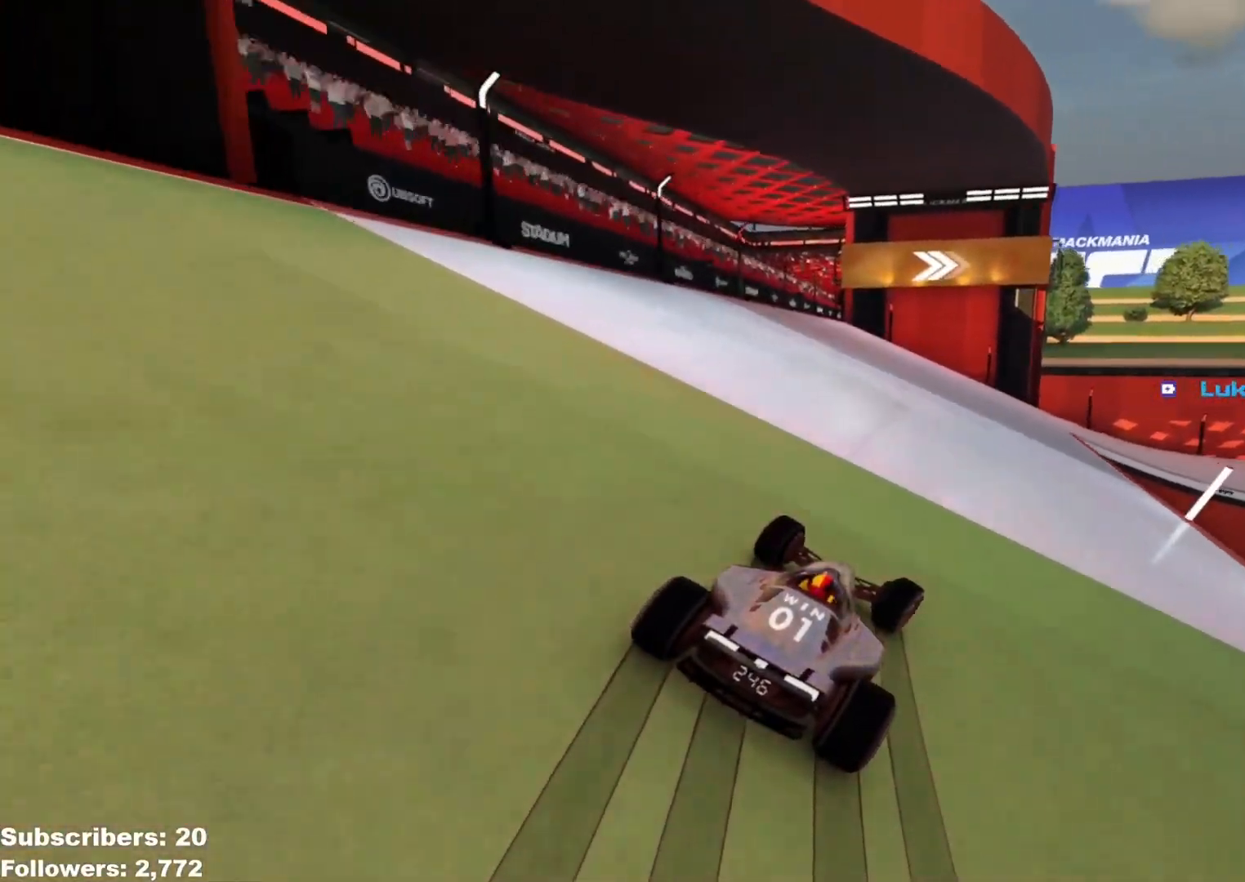
{"keys": ["up"], "events": [[116, "right", "up"], [183, "right", "down"], [250, "right", "up"], [350, "right", "down"], [450, "right", "up"]]}
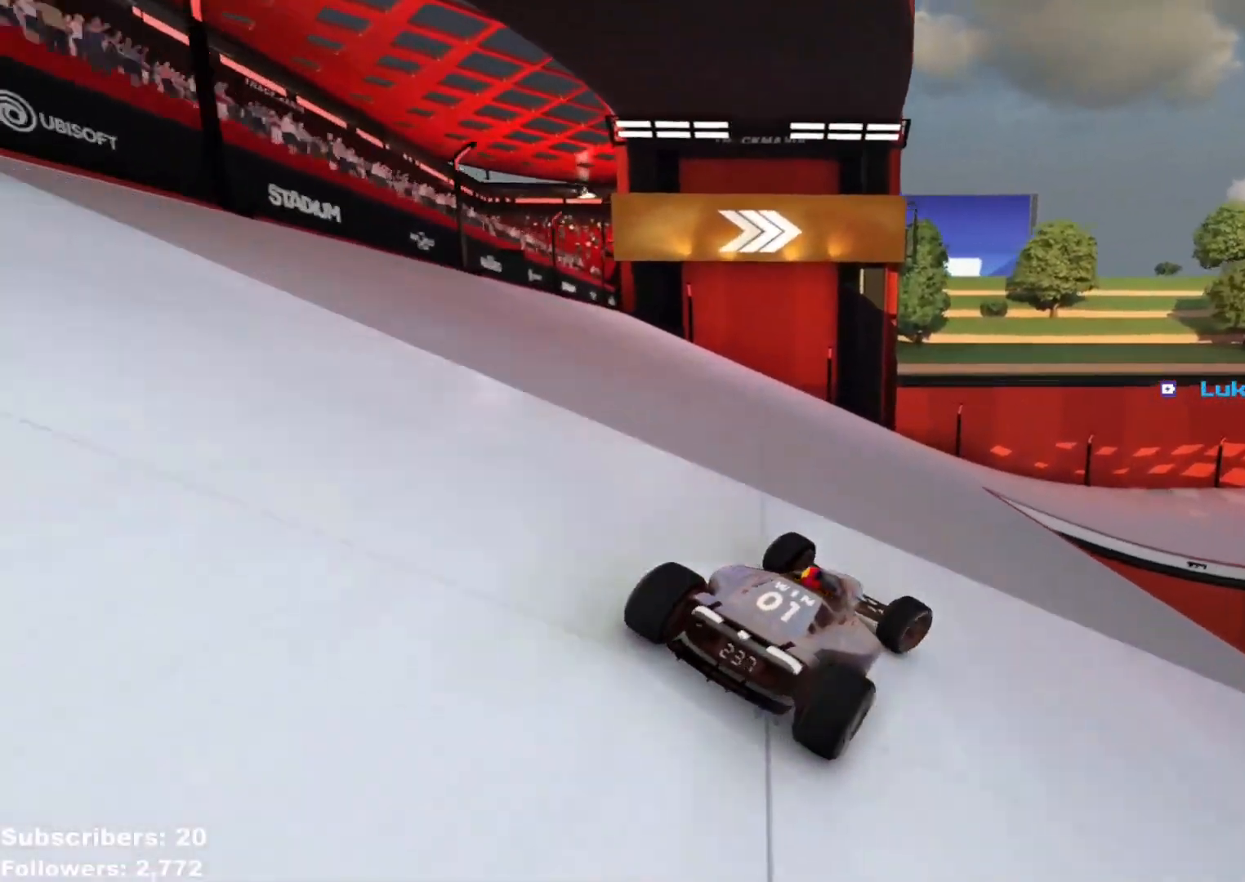
{"keys": ["right", "up"], "events": [[83, "right", "down"], [384, "right", "up"], [501, "right", "down"]]}
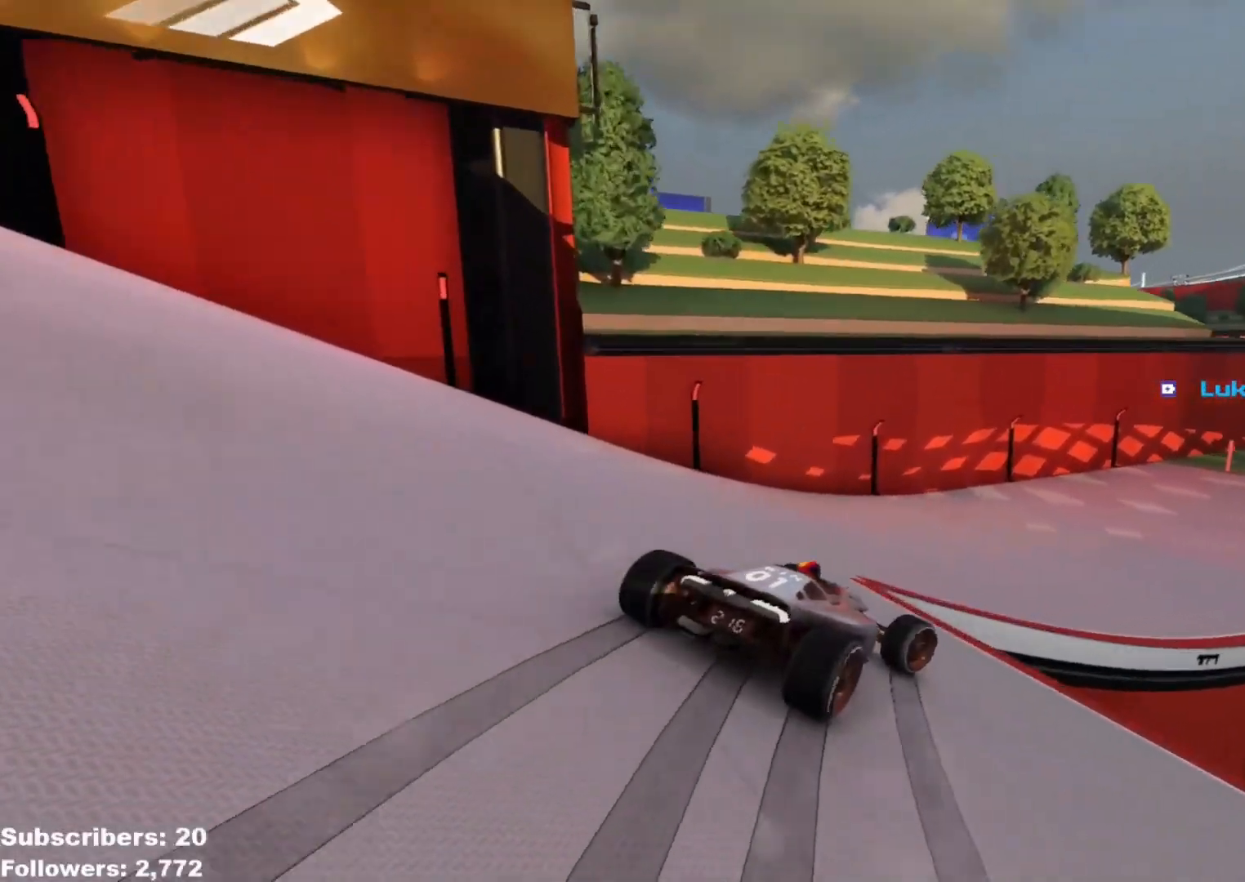
{"keys": ["up"], "events": [[100, "right", "up"], [116, "right", "down"], [500, "right", "up"]]}
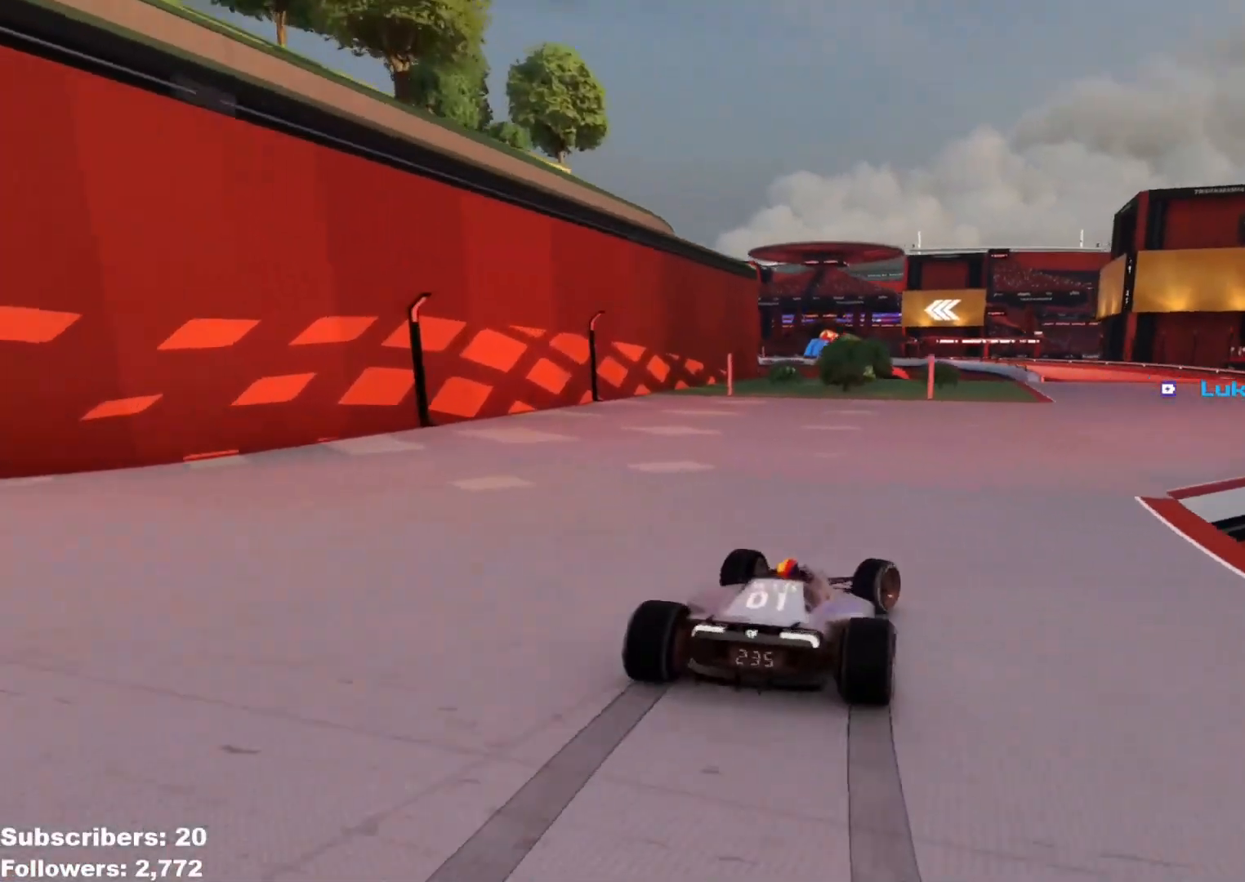
{"keys": ["up"], "events": [[17, "right", "down"], [484, "right", "up"]]}
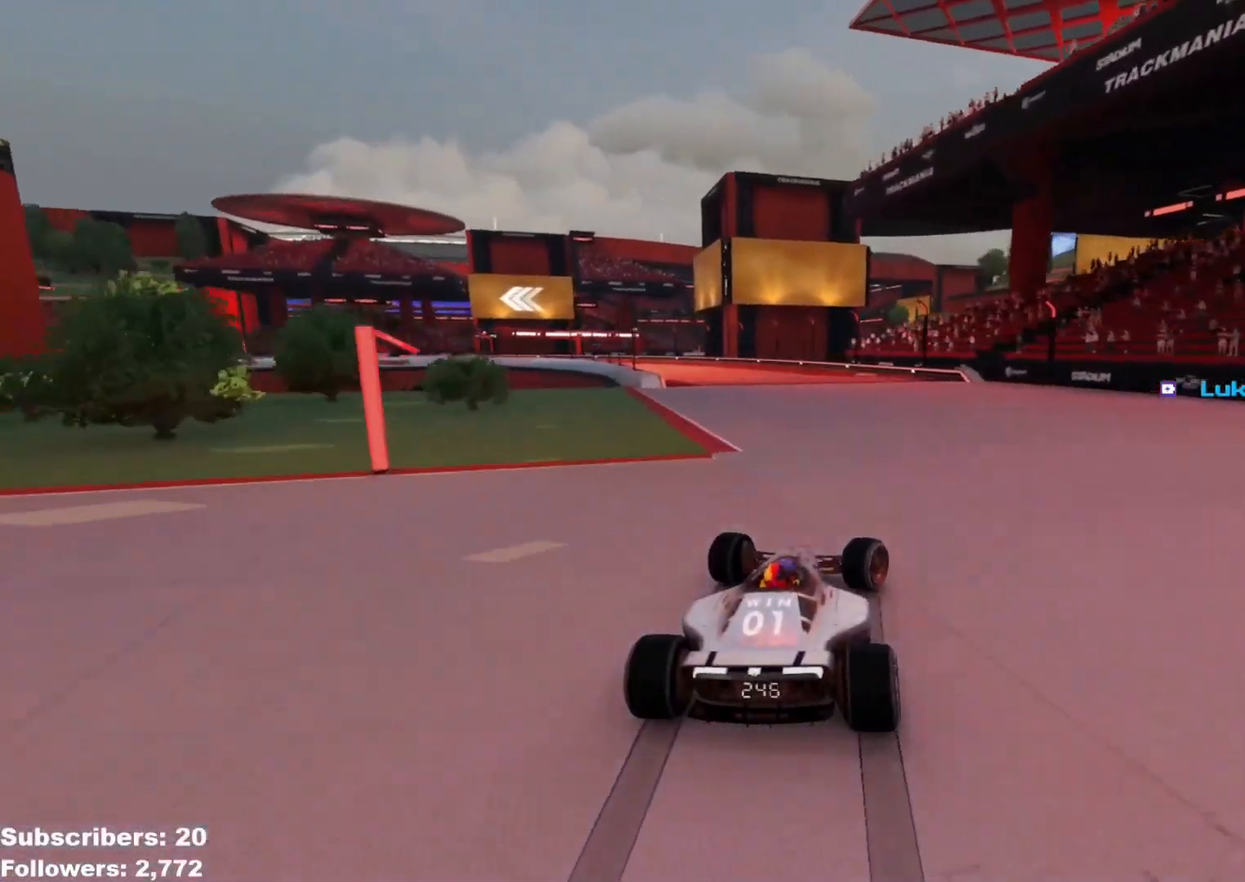
{"keys": ["left", "up"], "events": [[133, "left", "down"], [266, "left", "up"], [317, "left", "down"]]}
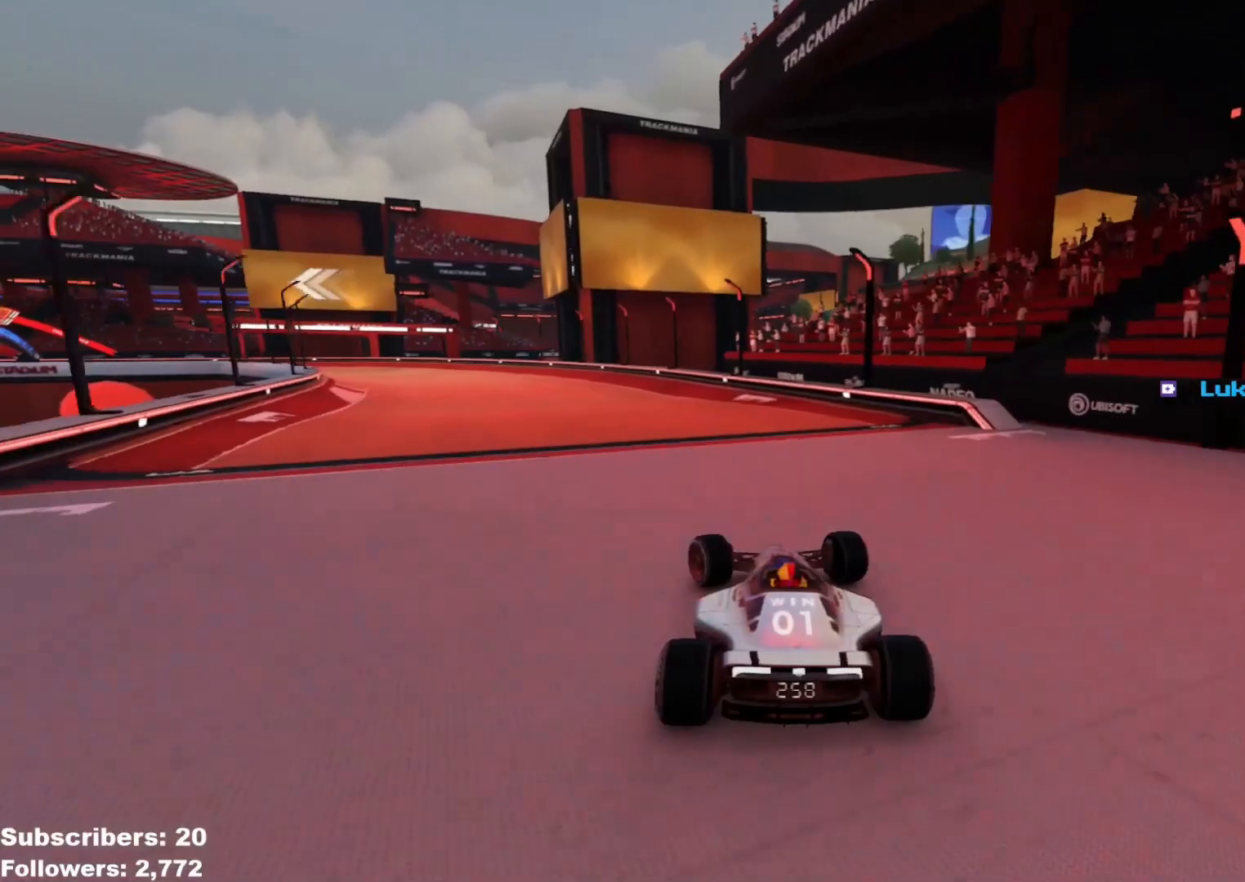
{"keys": ["left", "up"], "events": []}
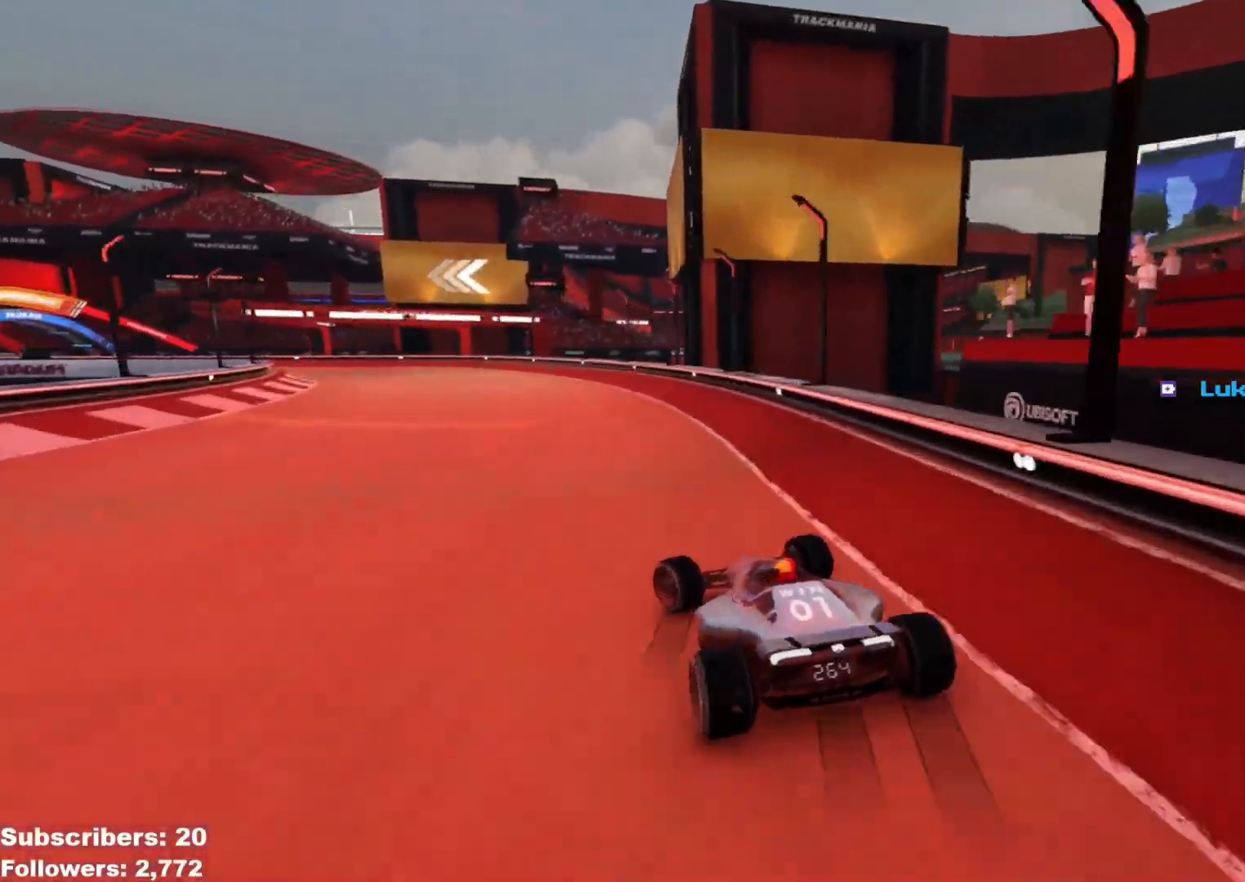
{"keys": ["left", "up"], "events": [[417, "left", "up"], [467, "left", "down"]]}
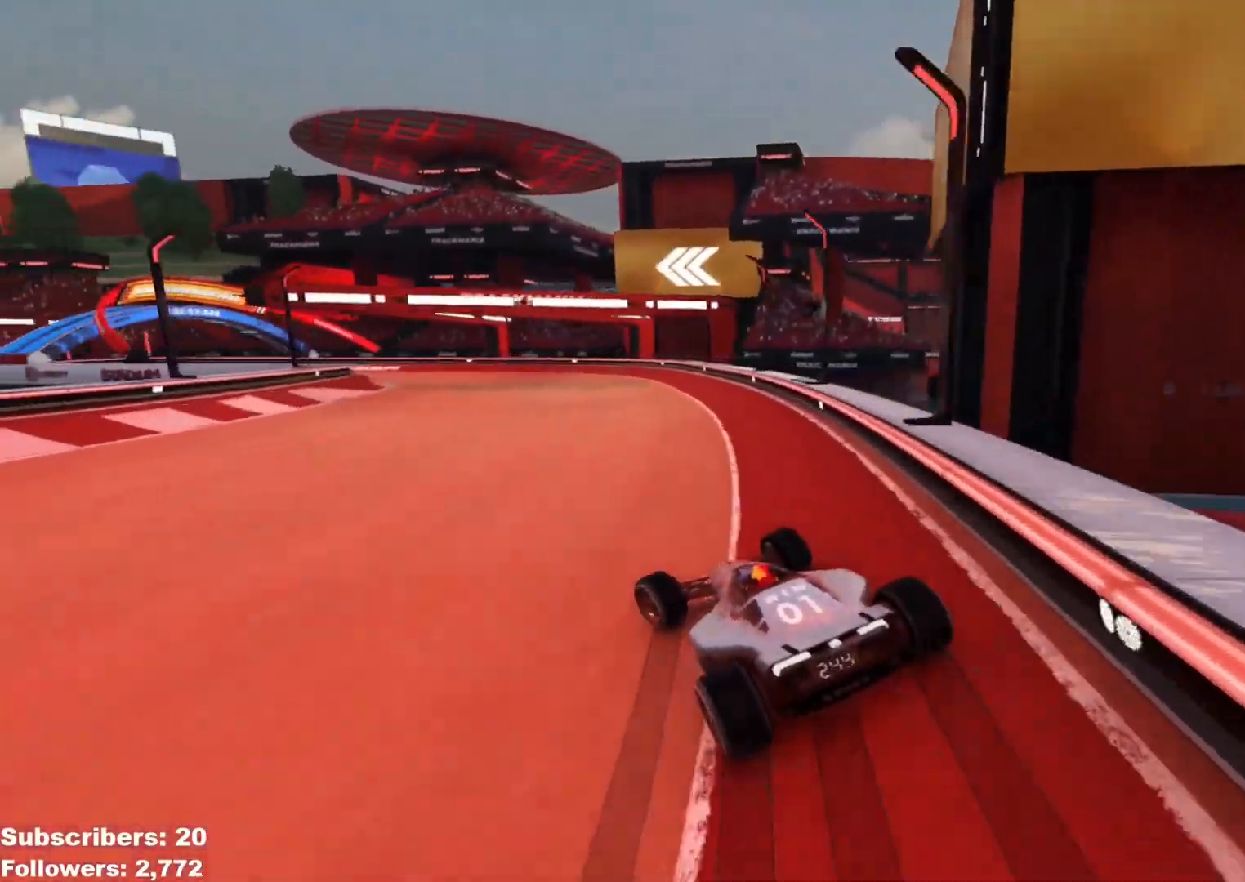
{"keys": ["up"], "events": [[467, "left", "up"]]}
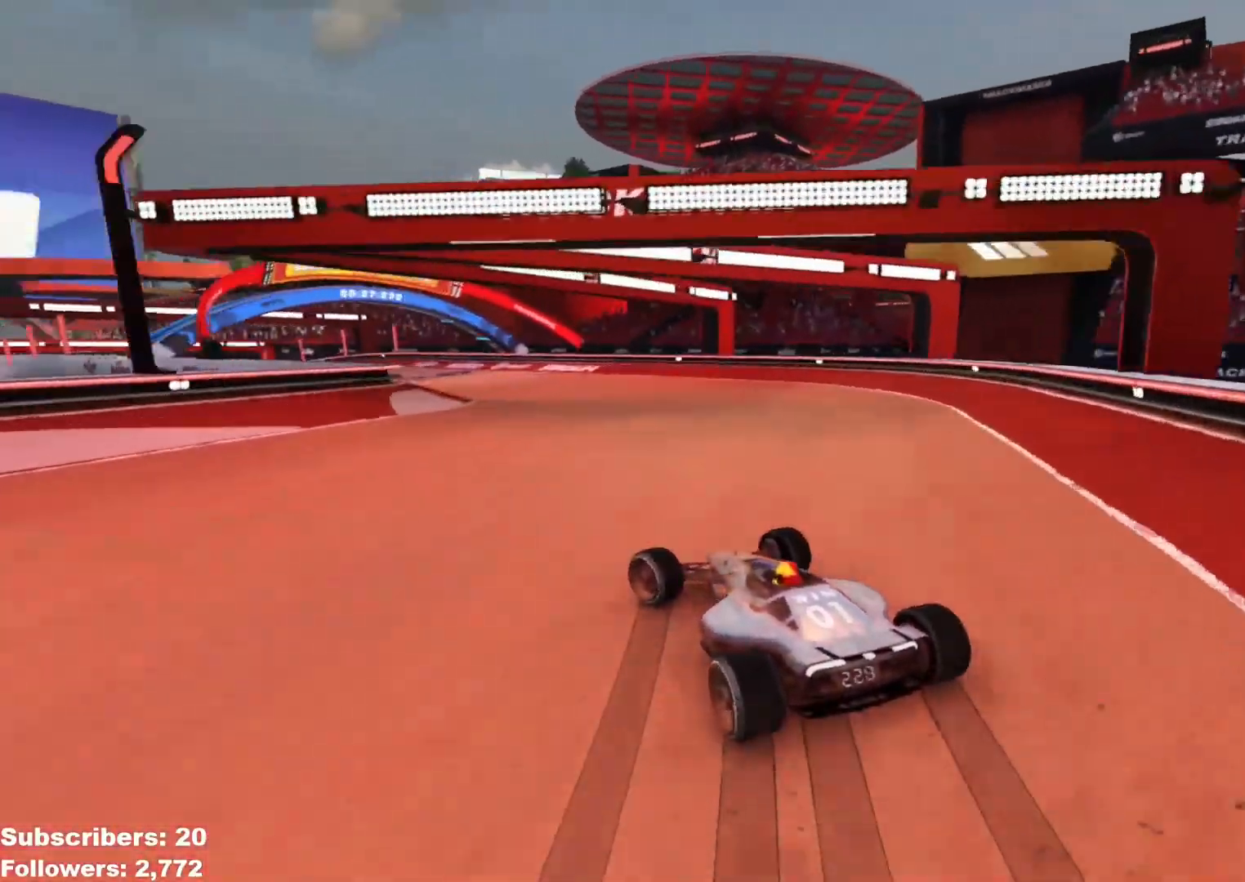
{"keys": ["left", "up"], "events": [[33, "left", "down"], [150, "left", "up"], [283, "left", "down"], [333, "left", "up"], [450, "left", "down"]]}